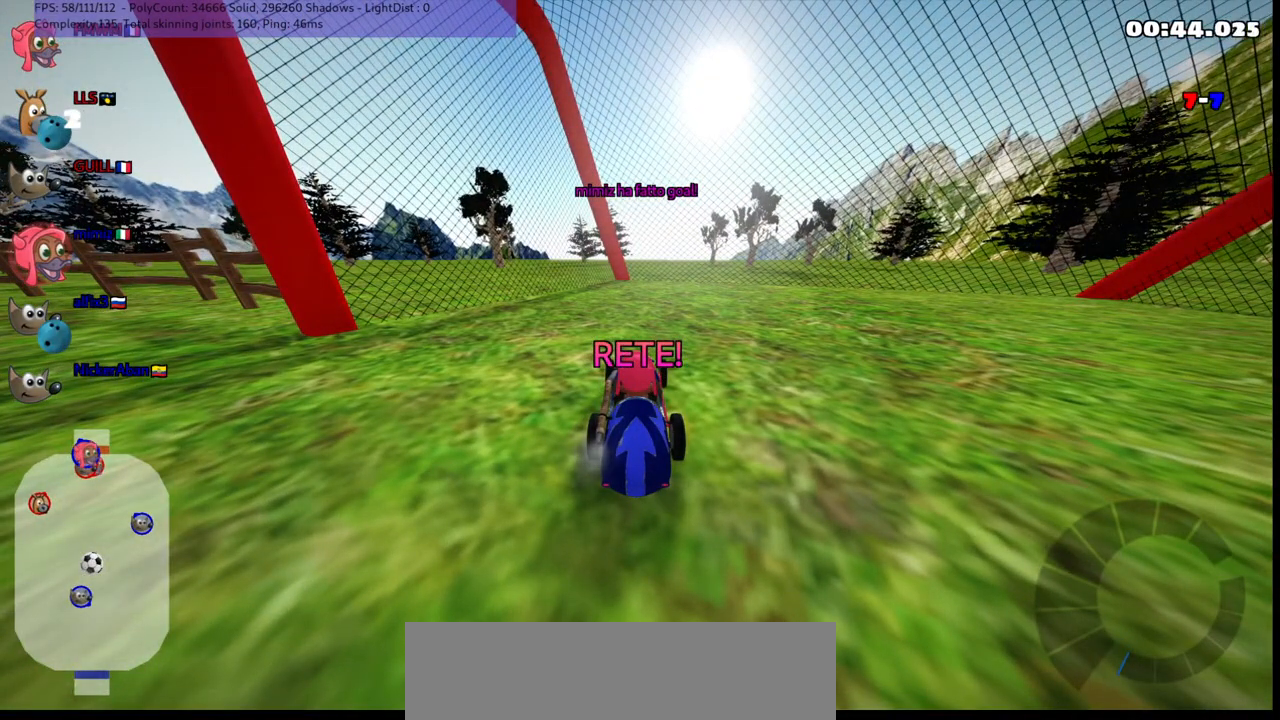
Gameplay with keyboard; each line is a JSON object with the keys held at the frame after it. "events" lists presses ("down") and releases ("up") of ".", "/", "alt_r", "b", "c", "comma", "ctrl_r", "d", "down", "f", "g", "h", "j", "k", "l", "left", "m", "n", "quote", "return", "right", "semicolon", "shift_r", "space", "super", "up" and "v" between this image and that frame as [ms after this image, input, new state], when the widget could be followed in between. No other keys are recorded. Mouse input is not recorded.
{"keys": ["right", "up"], "events": [[133, "n", "down"], [417, "right", "down"], [467, "n", "up"]]}
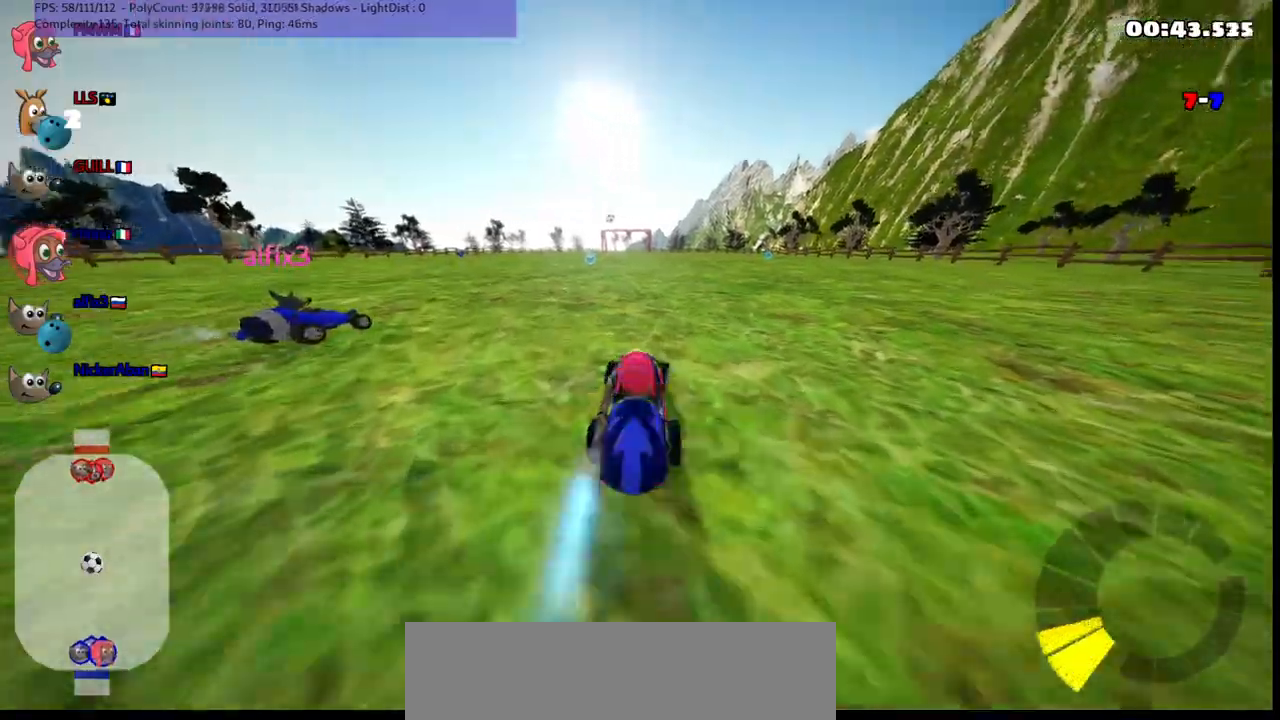
{"keys": ["m", "right", "up"], "events": [[100, "left", "down"], [100, "m", "down"], [100, "right", "up"], [150, "right", "down"], [200, "left", "up"], [300, "left", "down"], [383, "left", "up"]]}
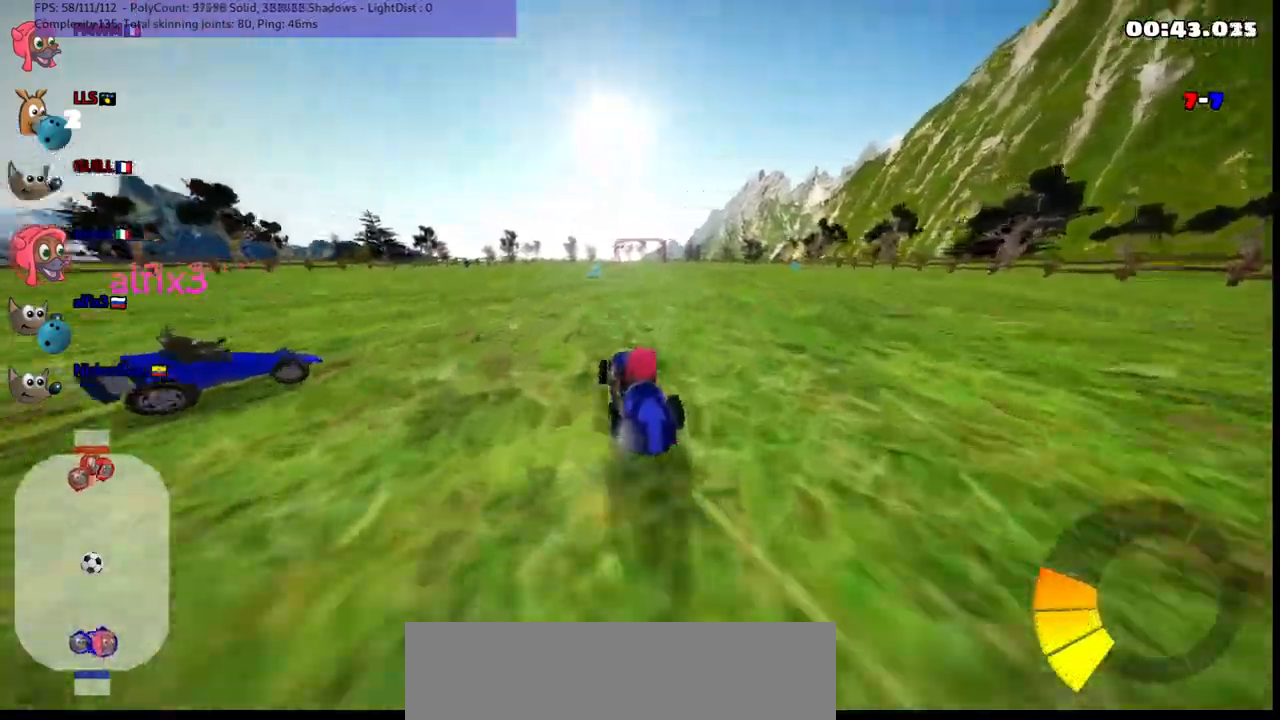
{"keys": ["m", "right", "up"], "events": [[33, "left", "down"], [117, "left", "up"]]}
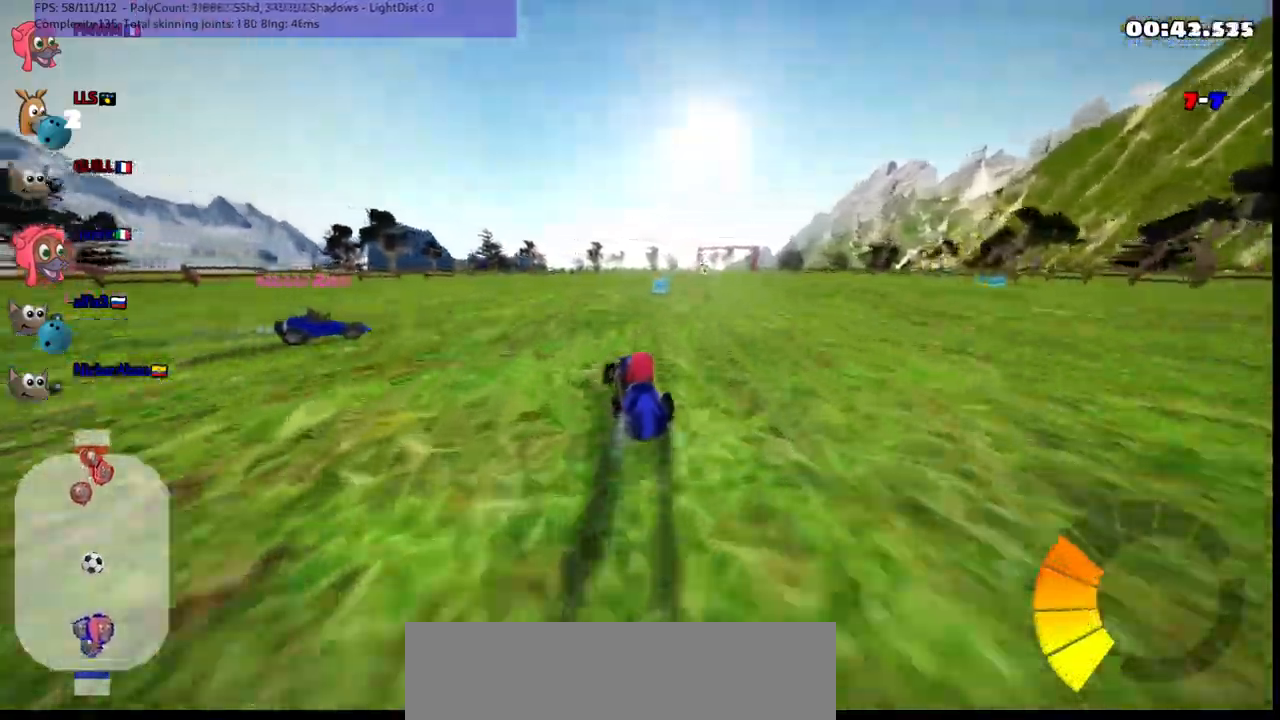
{"keys": ["n", "right", "up"], "events": [[200, "n", "down"], [283, "m", "up"], [433, "right", "up"], [483, "right", "down"]]}
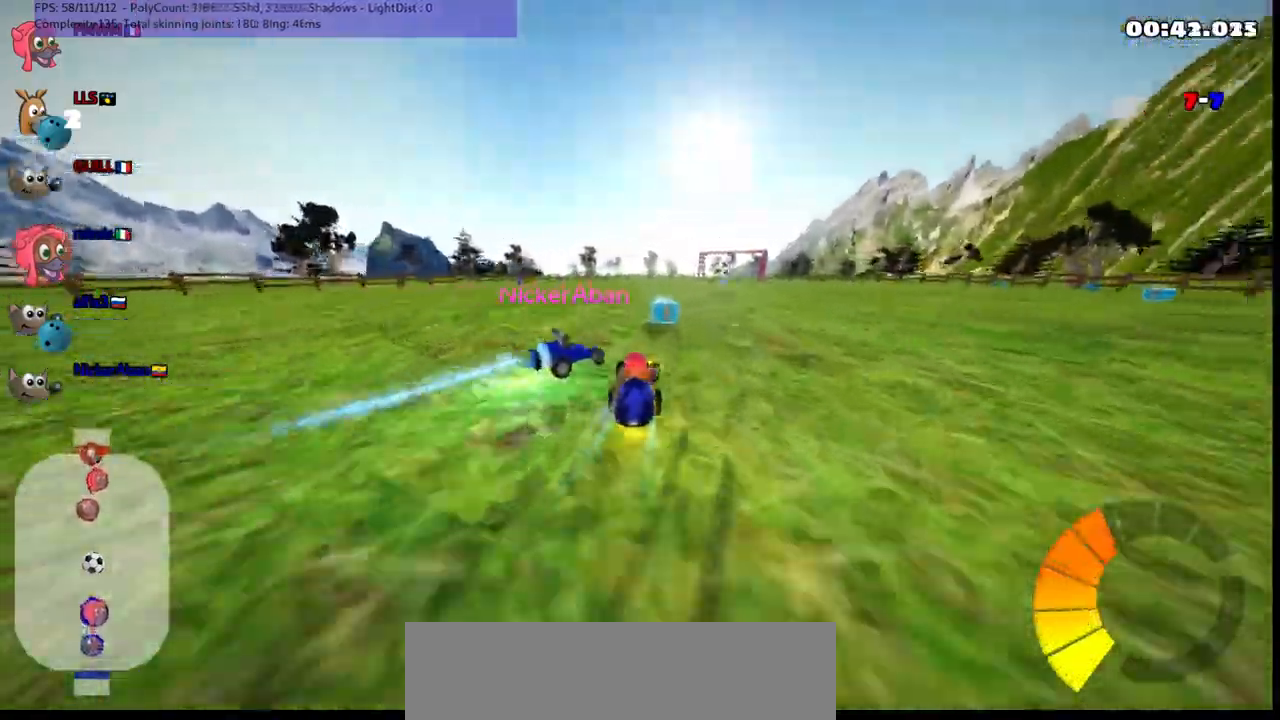
{"keys": ["up"], "events": [[83, "n", "up"], [217, "right", "up"], [317, "right", "down"], [450, "right", "up"]]}
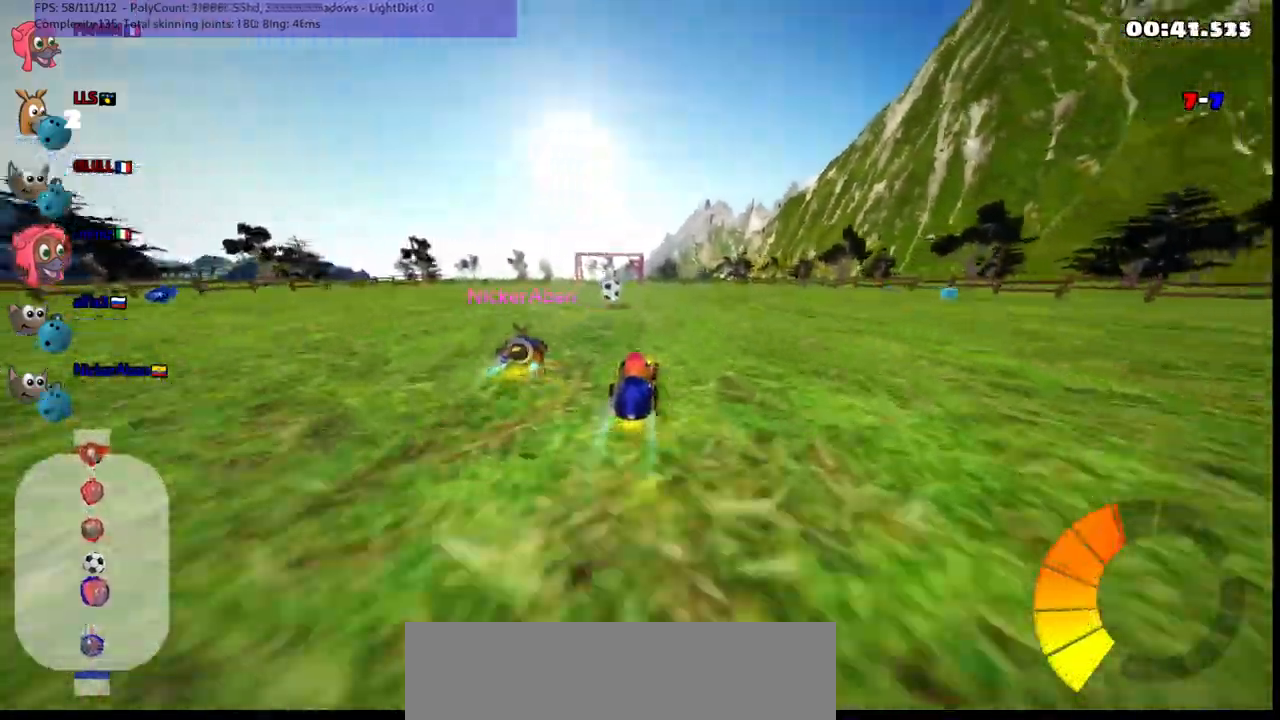
{"keys": ["right", "up"], "events": [[50, "right", "down"], [100, "m", "down"], [250, "m", "up"]]}
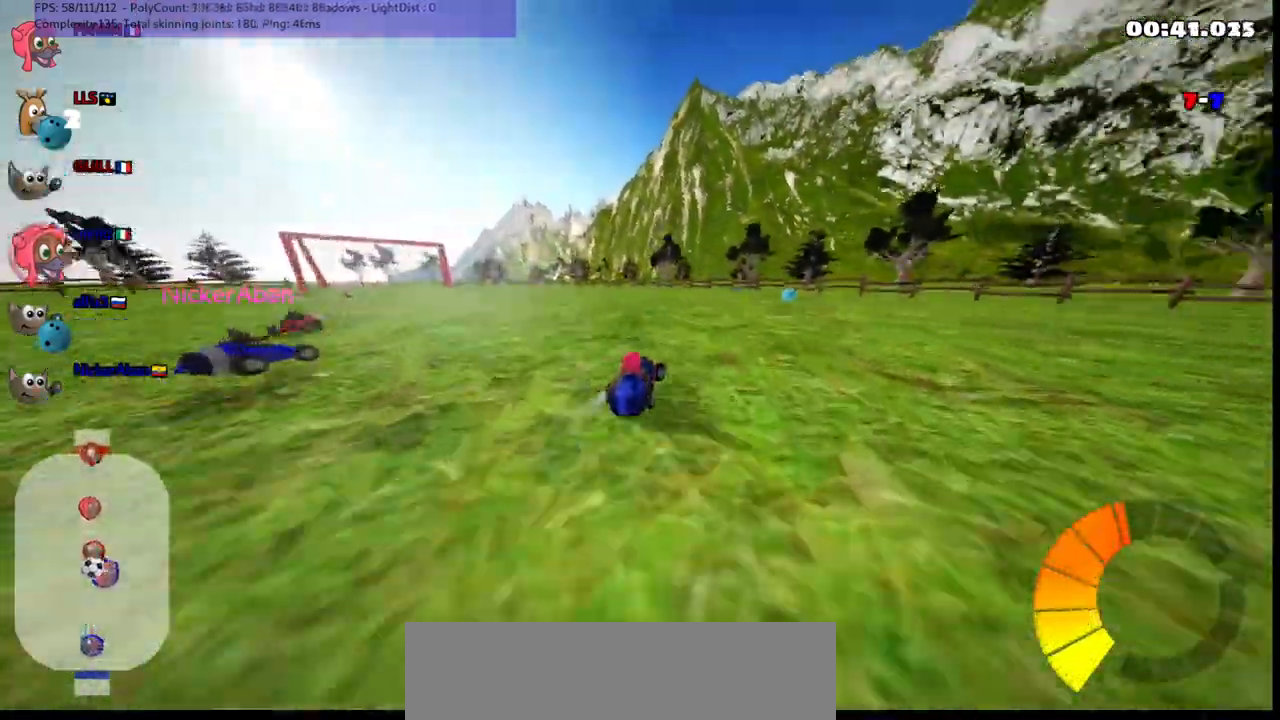
{"keys": ["up"], "events": [[117, "right", "up"], [217, "up", "up"], [367, "up", "down"]]}
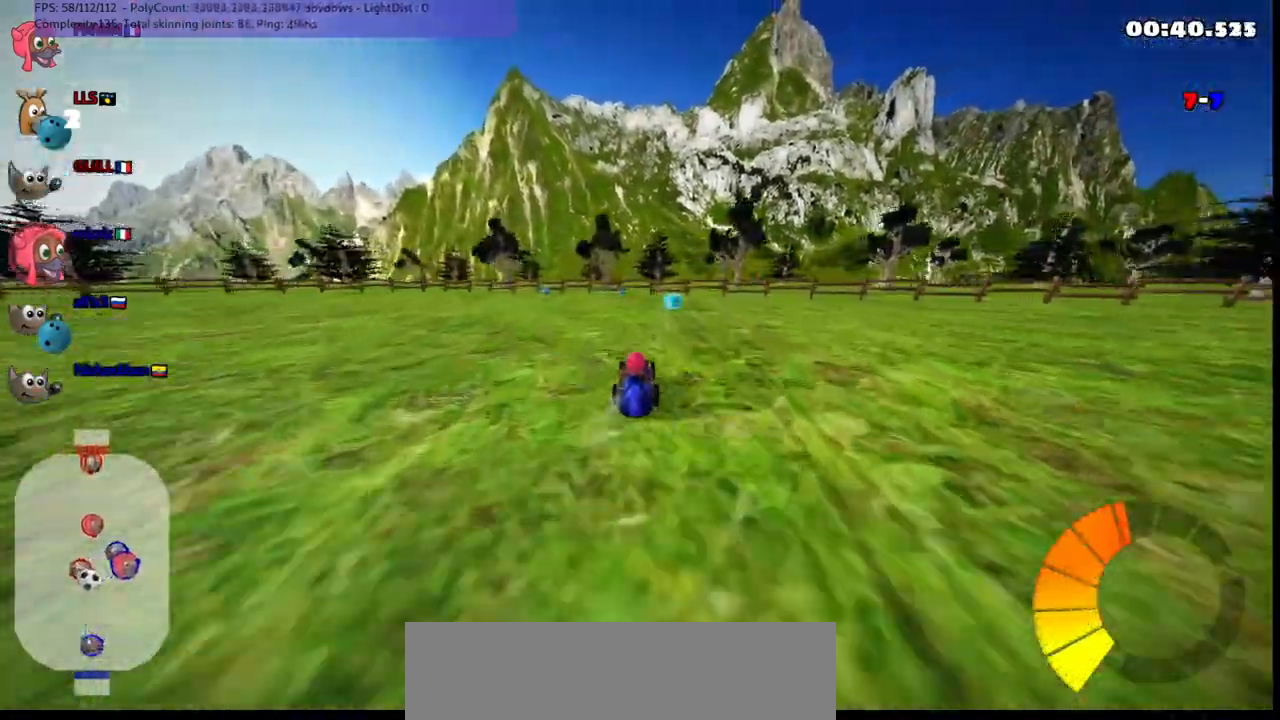
{"keys": ["m", "right", "up"], "events": [[50, "right", "down"], [100, "m", "down"], [250, "left", "down"], [250, "right", "up"], [350, "right", "down"], [433, "left", "up"]]}
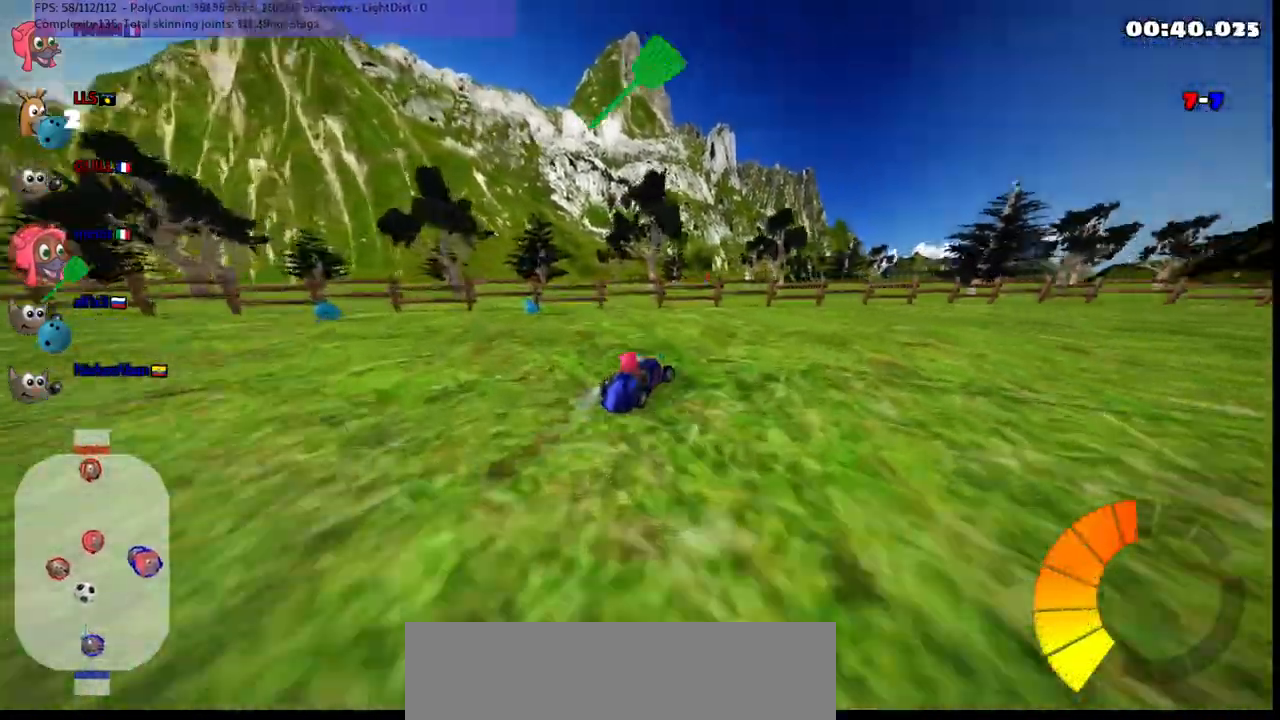
{"keys": ["left", "m", "up"], "events": [[33, "m", "up"], [317, "m", "down"], [450, "left", "down"], [450, "right", "up"]]}
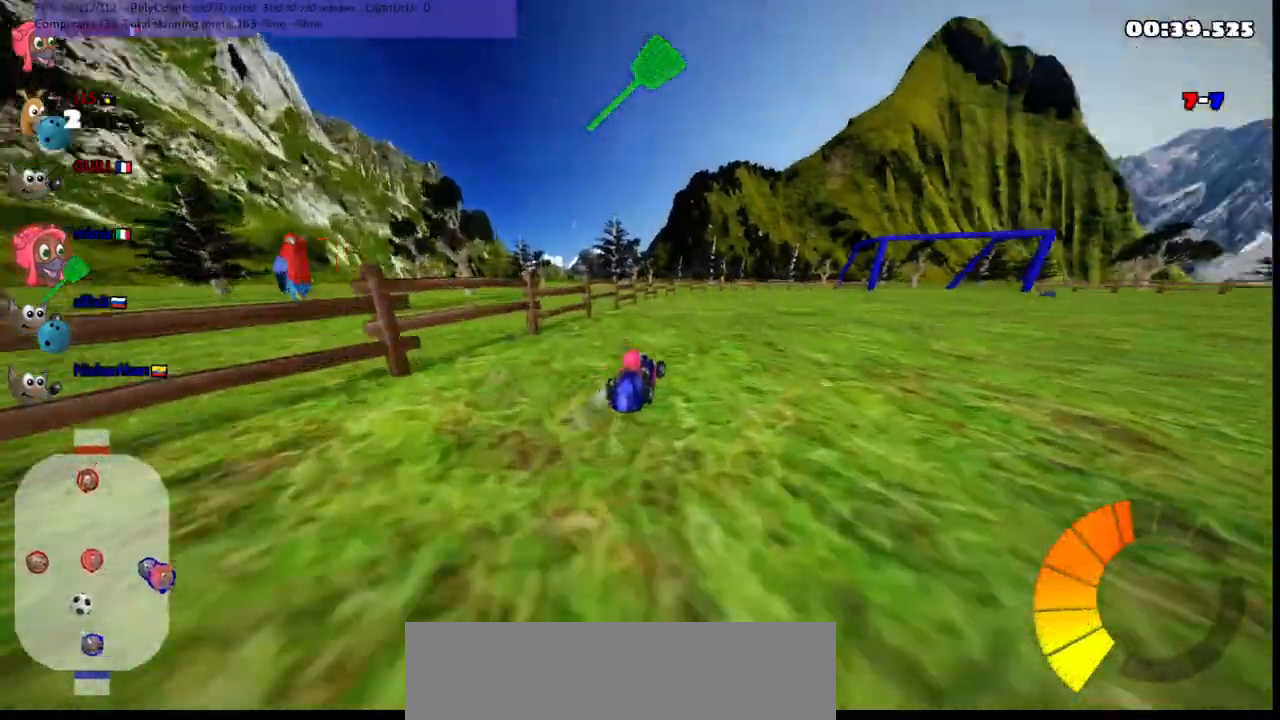
{"keys": ["m", "right", "up"], "events": [[233, "right", "down"], [417, "left", "up"]]}
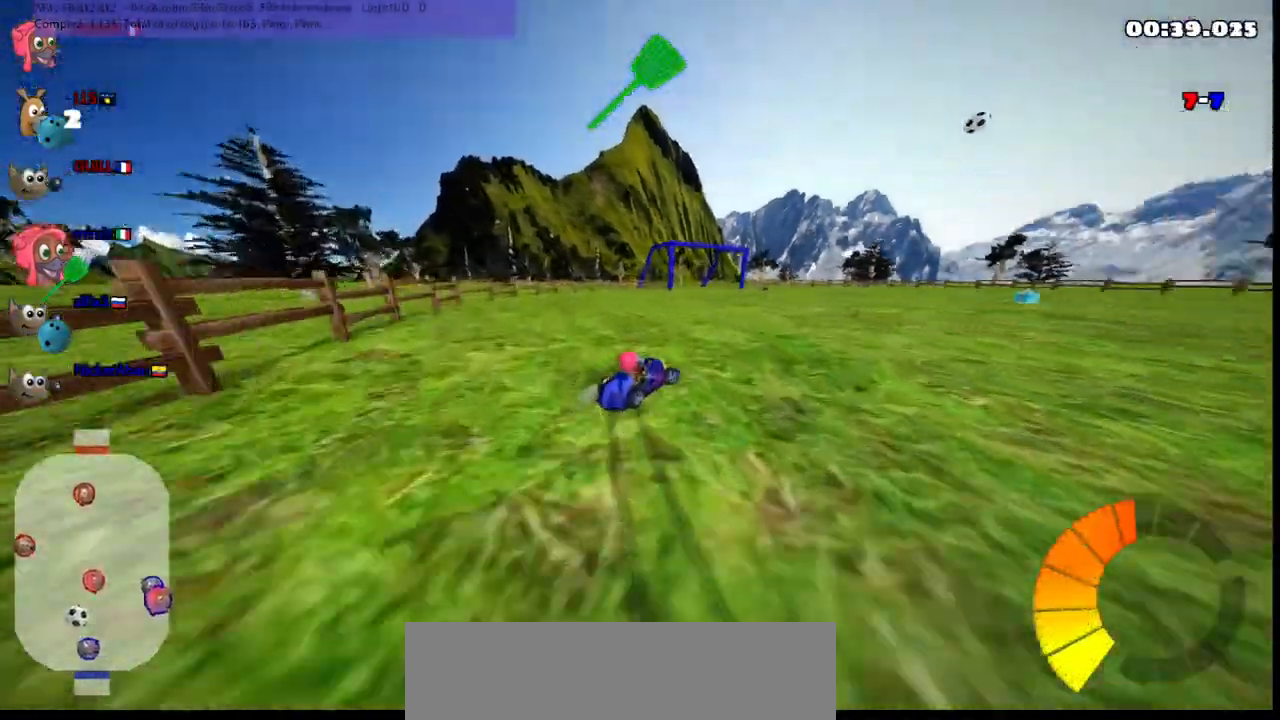
{"keys": ["up"], "events": [[17, "m", "up"], [250, "space", "down"], [400, "right", "up"], [400, "space", "up"]]}
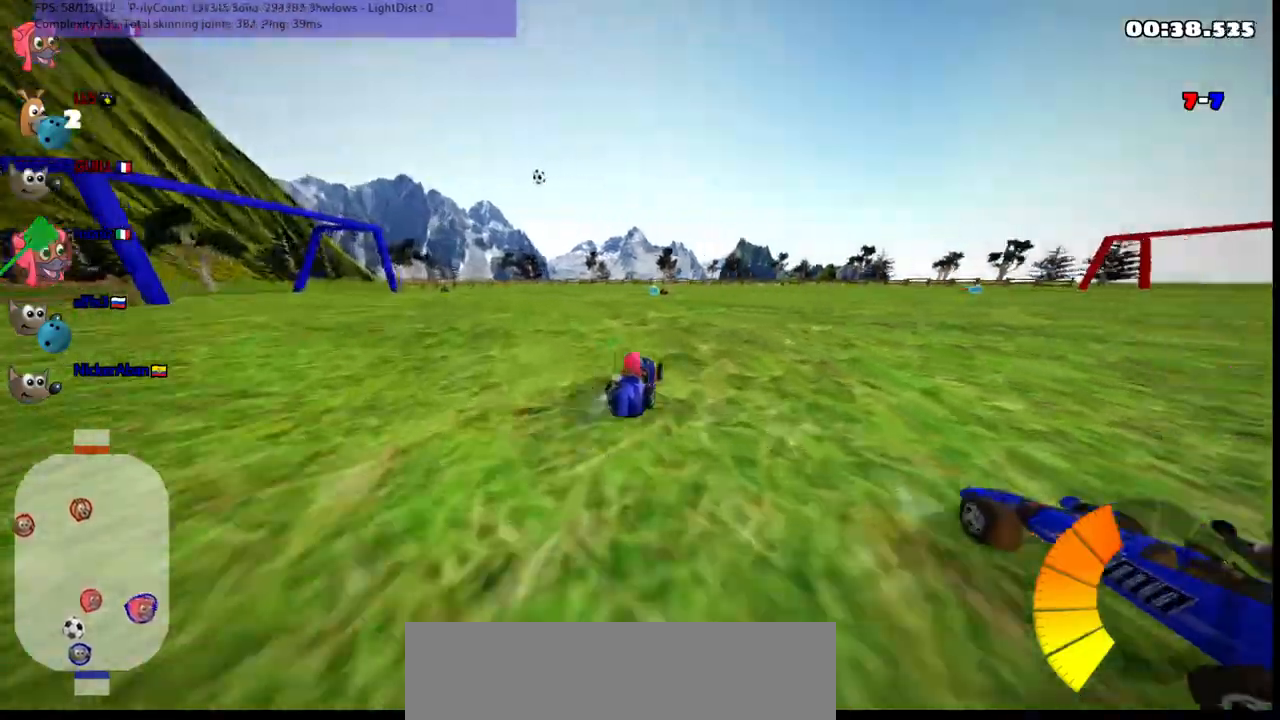
{"keys": [], "events": [[183, "left", "down"], [417, "left", "up"], [467, "up", "up"]]}
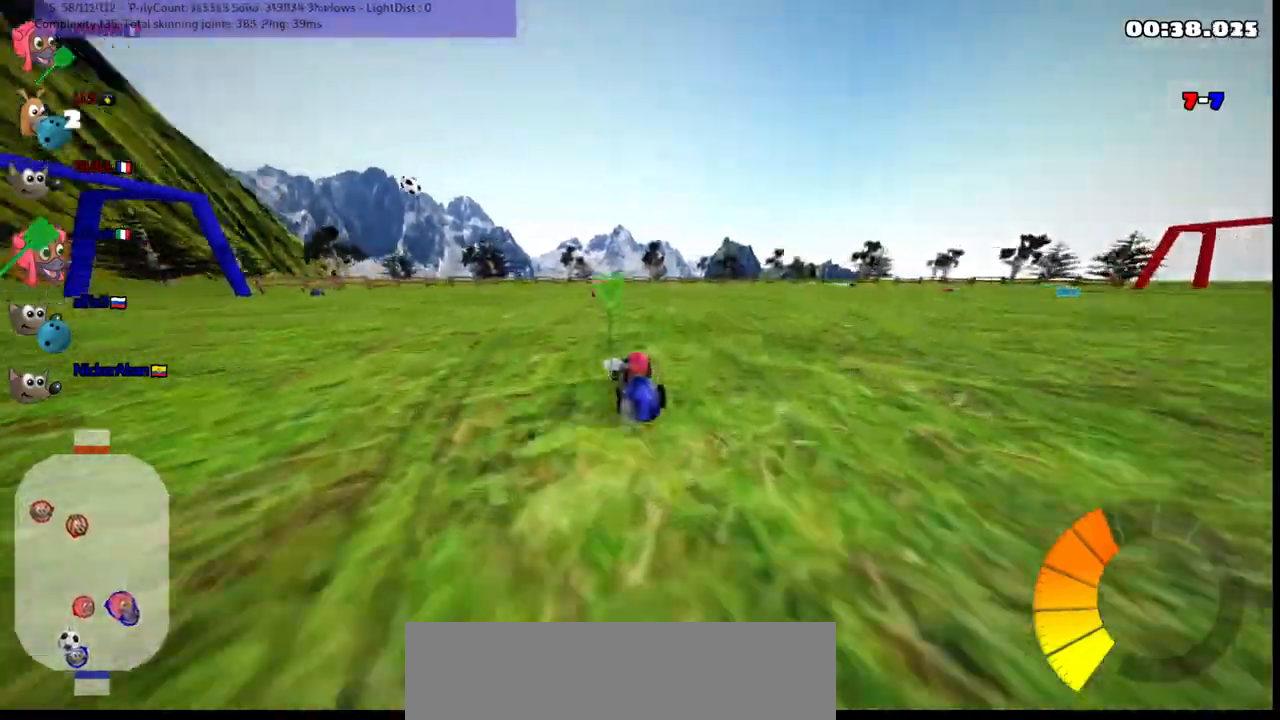
{"keys": ["down"], "events": [[67, "down", "down"], [67, "right", "down"], [217, "right", "up"]]}
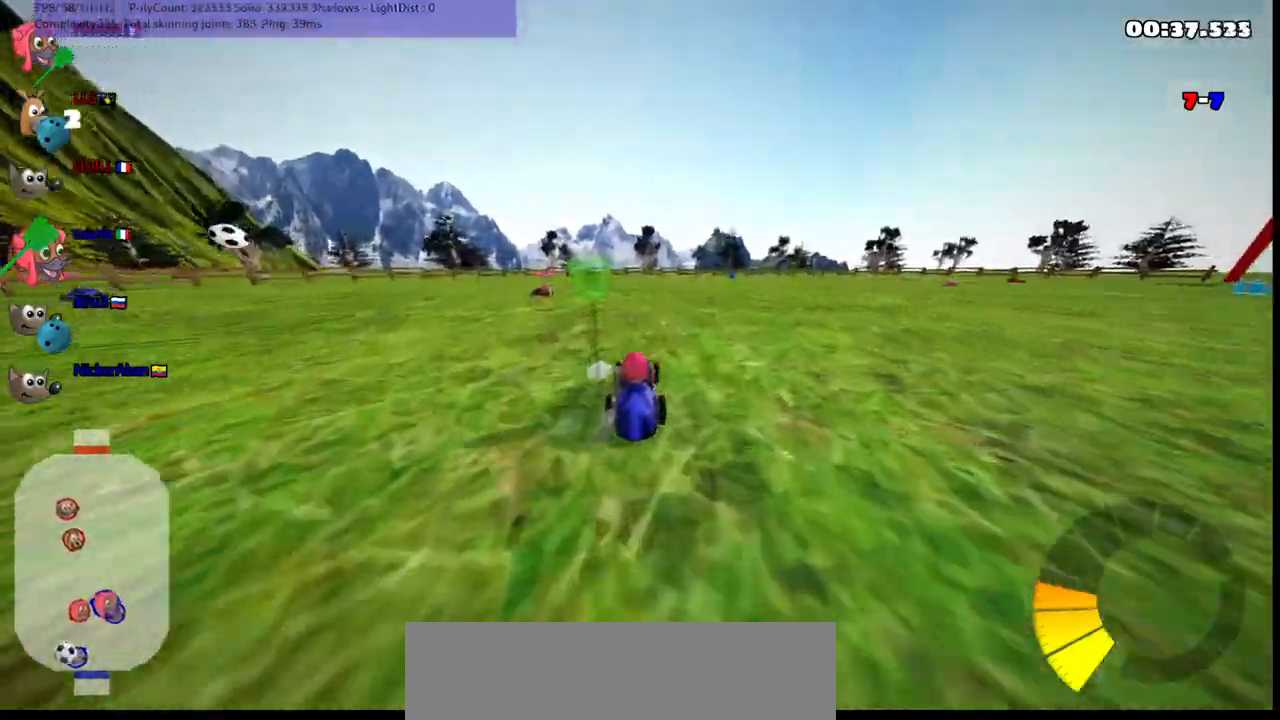
{"keys": ["up"], "events": [[367, "down", "up"], [467, "up", "down"]]}
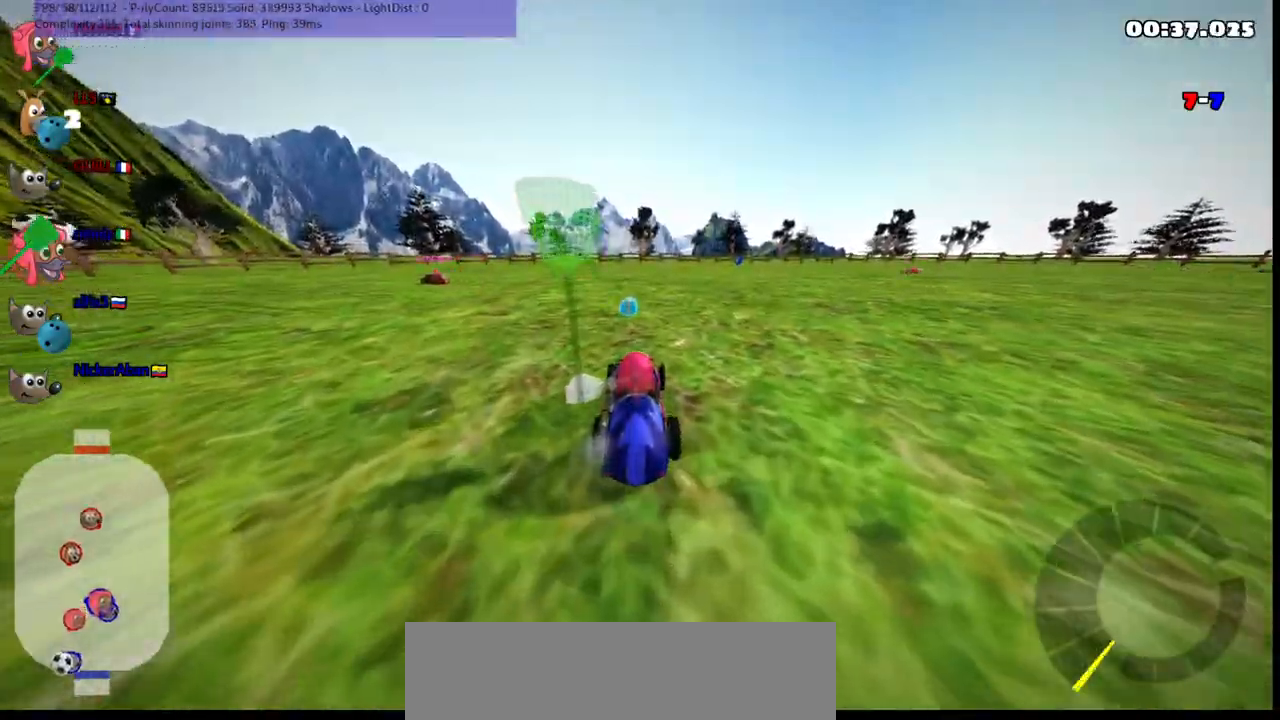
{"keys": ["left", "up"], "events": [[450, "left", "down"]]}
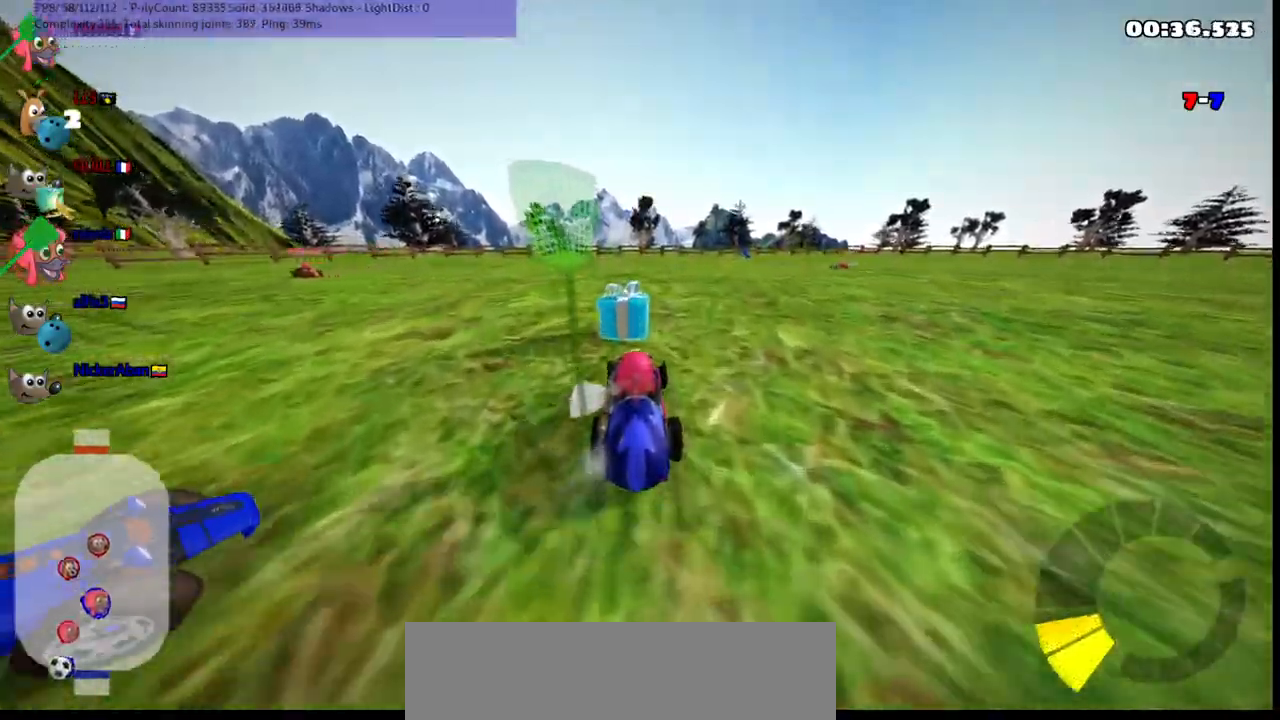
{"keys": ["up"], "events": [[133, "left", "up"], [283, "n", "down"], [317, "left", "down"], [467, "left", "up"], [467, "n", "up"]]}
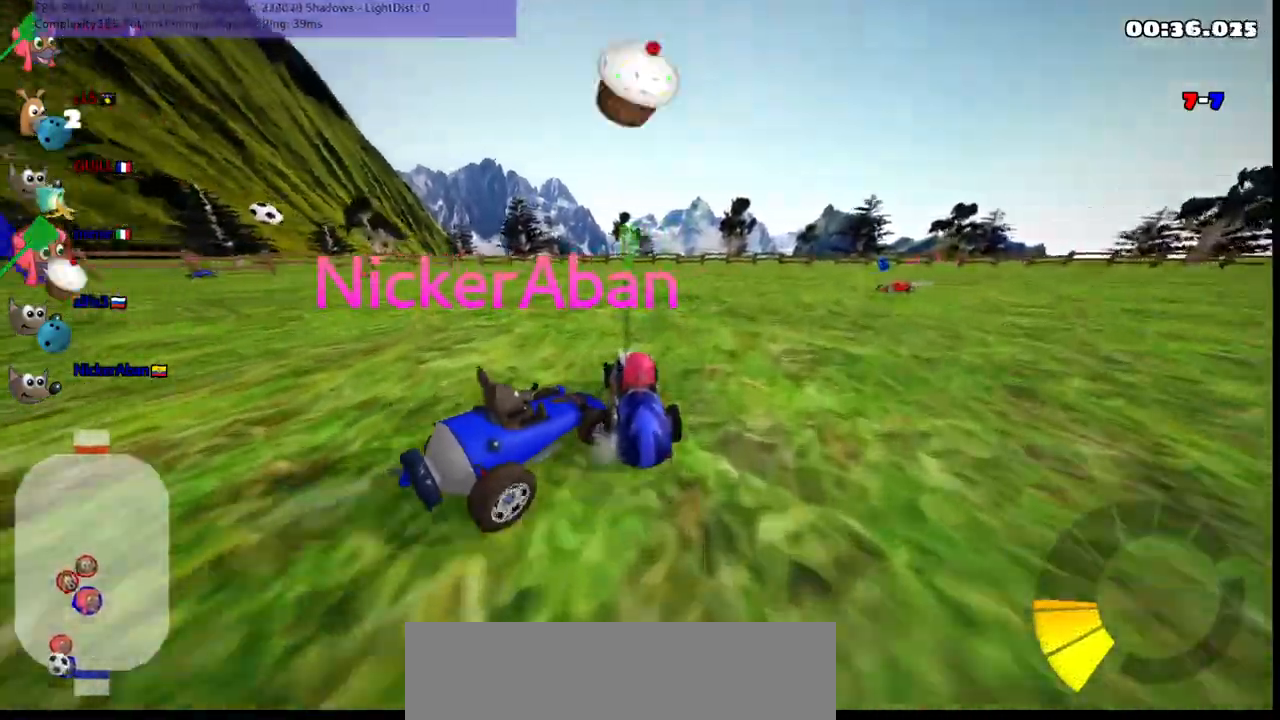
{"keys": ["left", "up"], "events": [[100, "right", "down"], [300, "right", "up"], [383, "left", "down"]]}
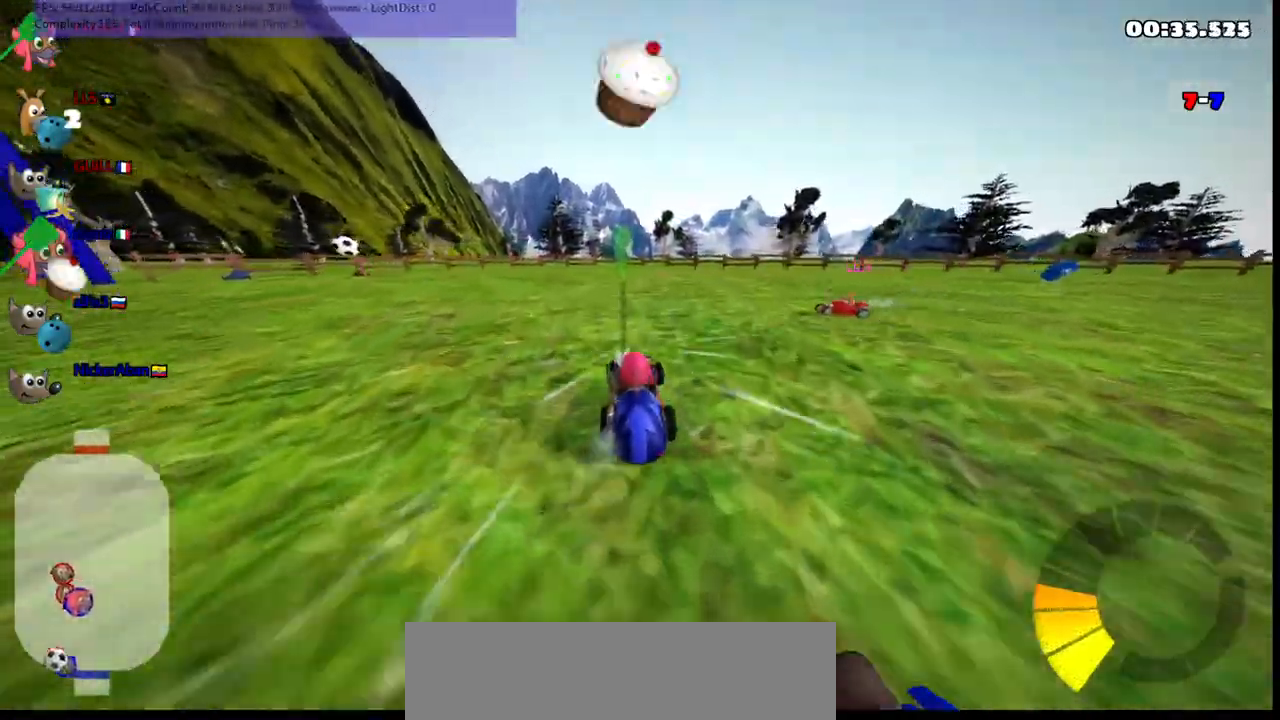
{"keys": ["m", "right", "up"], "events": [[33, "left", "up"], [167, "left", "down"], [267, "left", "up"], [317, "right", "down"], [367, "m", "down"]]}
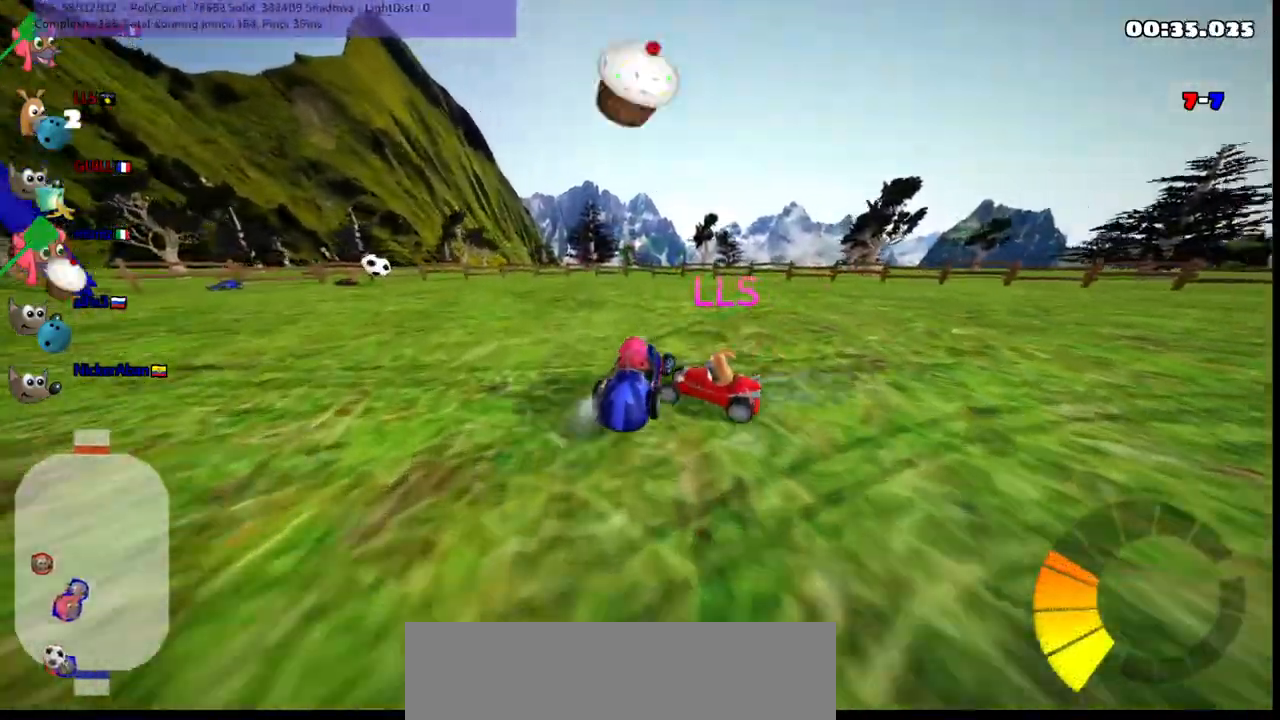
{"keys": ["right", "up"], "events": [[233, "m", "up"]]}
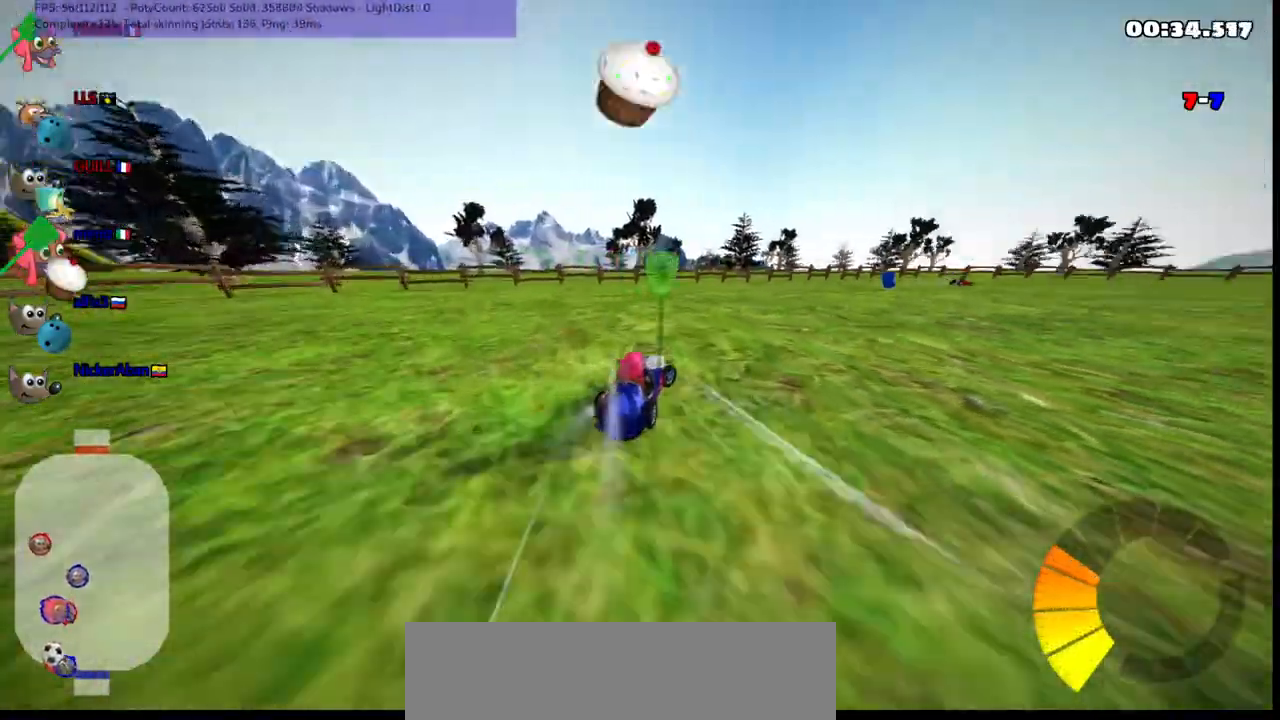
{"keys": ["up"], "events": [[500, "right", "up"]]}
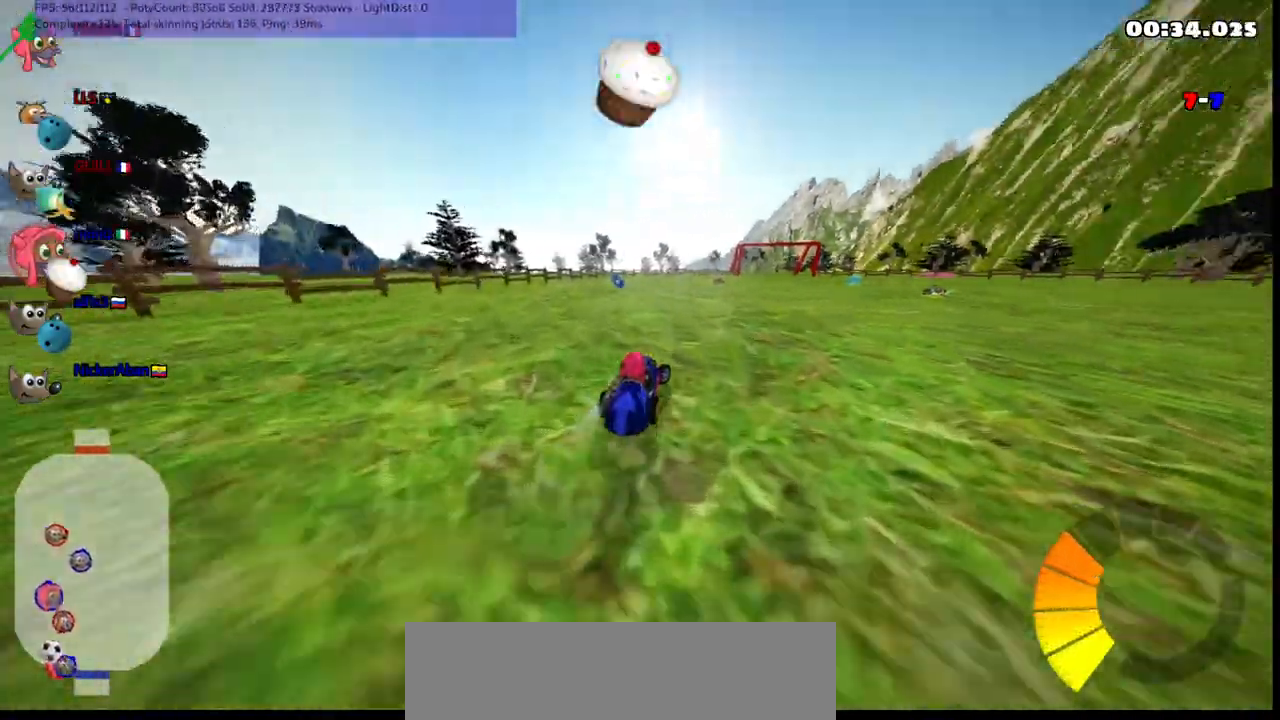
{"keys": ["m", "right", "up"], "events": [[50, "left", "down"], [50, "m", "down"], [150, "right", "down"], [200, "left", "up"], [283, "left", "down"], [433, "left", "up"]]}
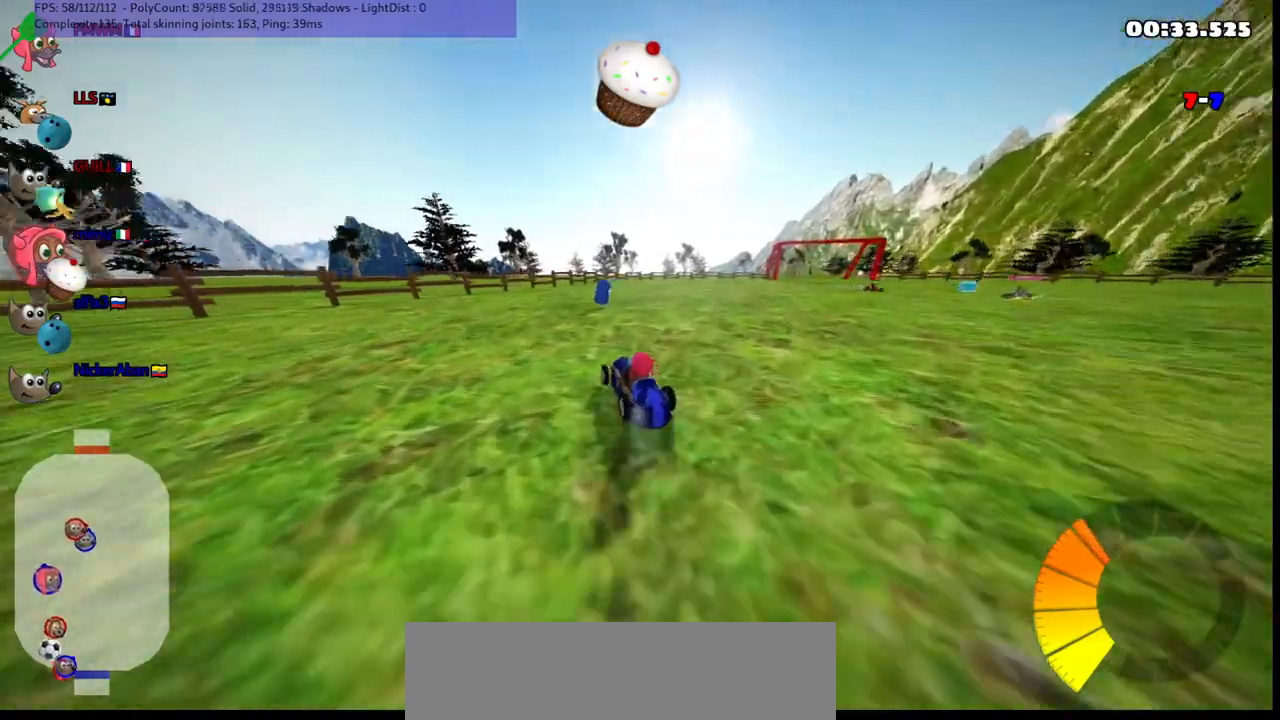
{"keys": ["left", "m", "up"], "events": [[167, "left", "down"], [300, "right", "up"]]}
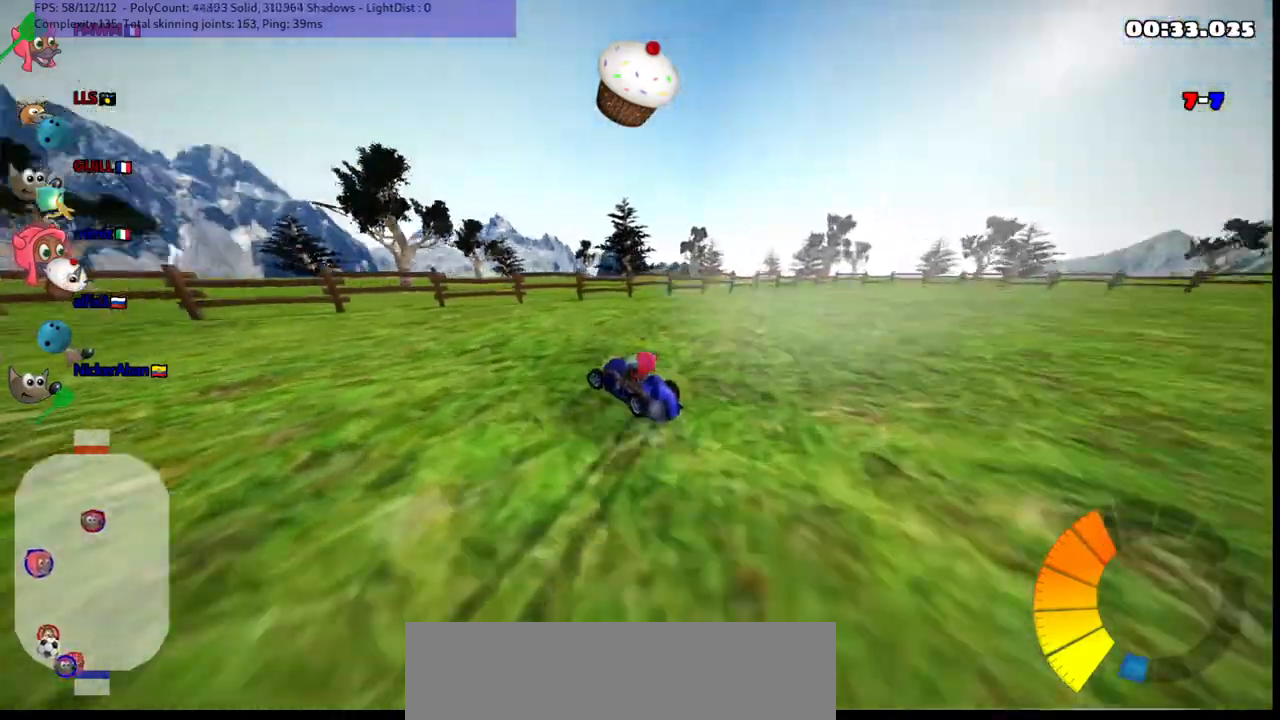
{"keys": ["left", "up"], "events": [[50, "m", "up"]]}
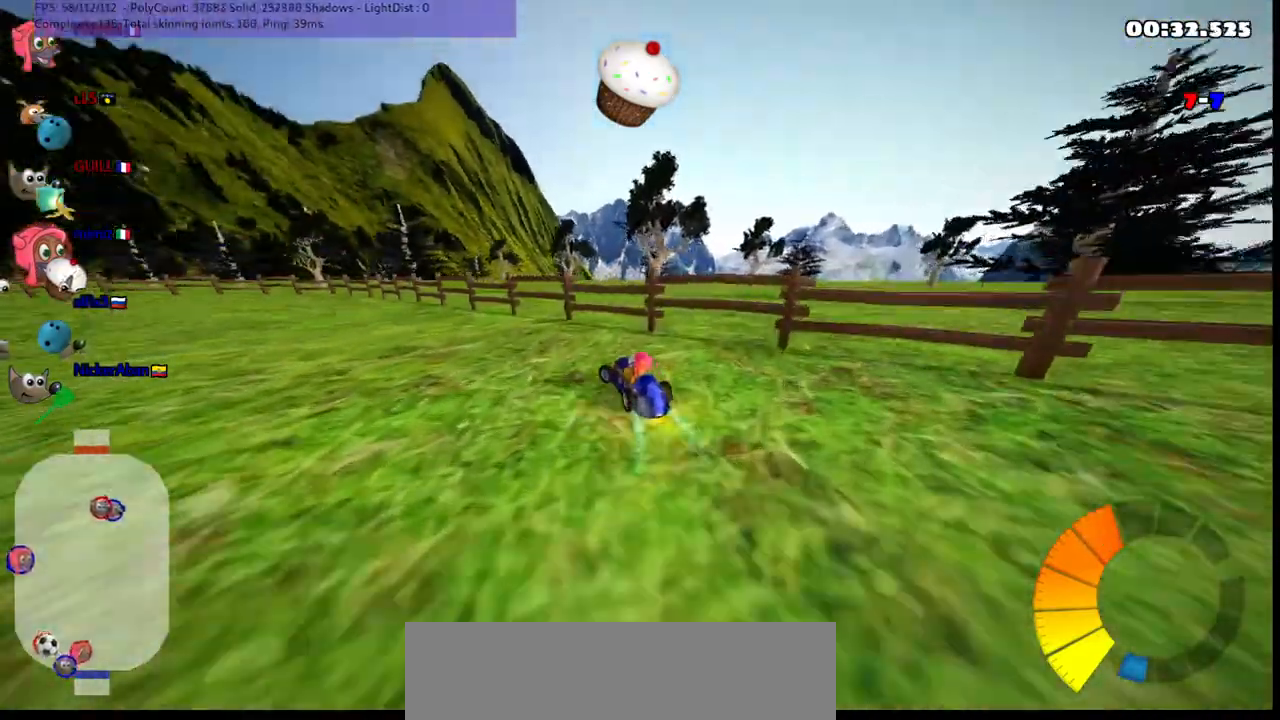
{"keys": ["left", "up"], "events": [[117, "m", "down"], [300, "m", "up"]]}
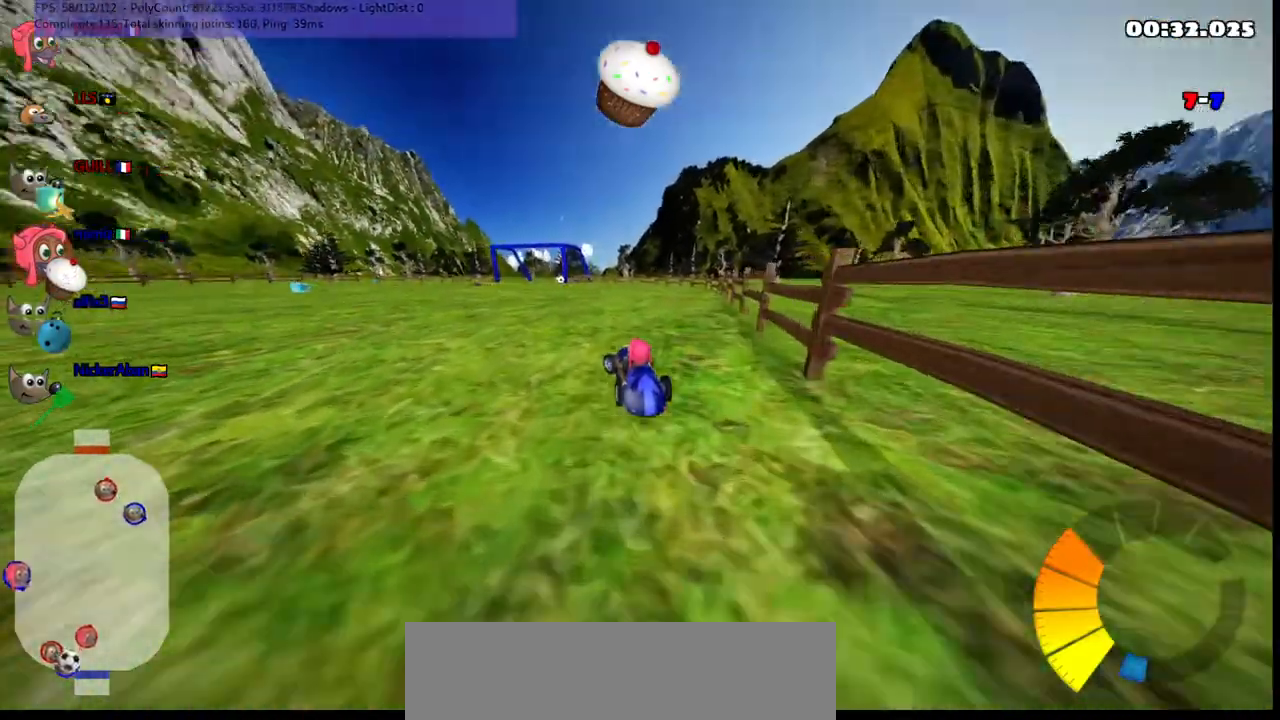
{"keys": ["right", "up"], "events": [[33, "left", "up"], [333, "right", "down"]]}
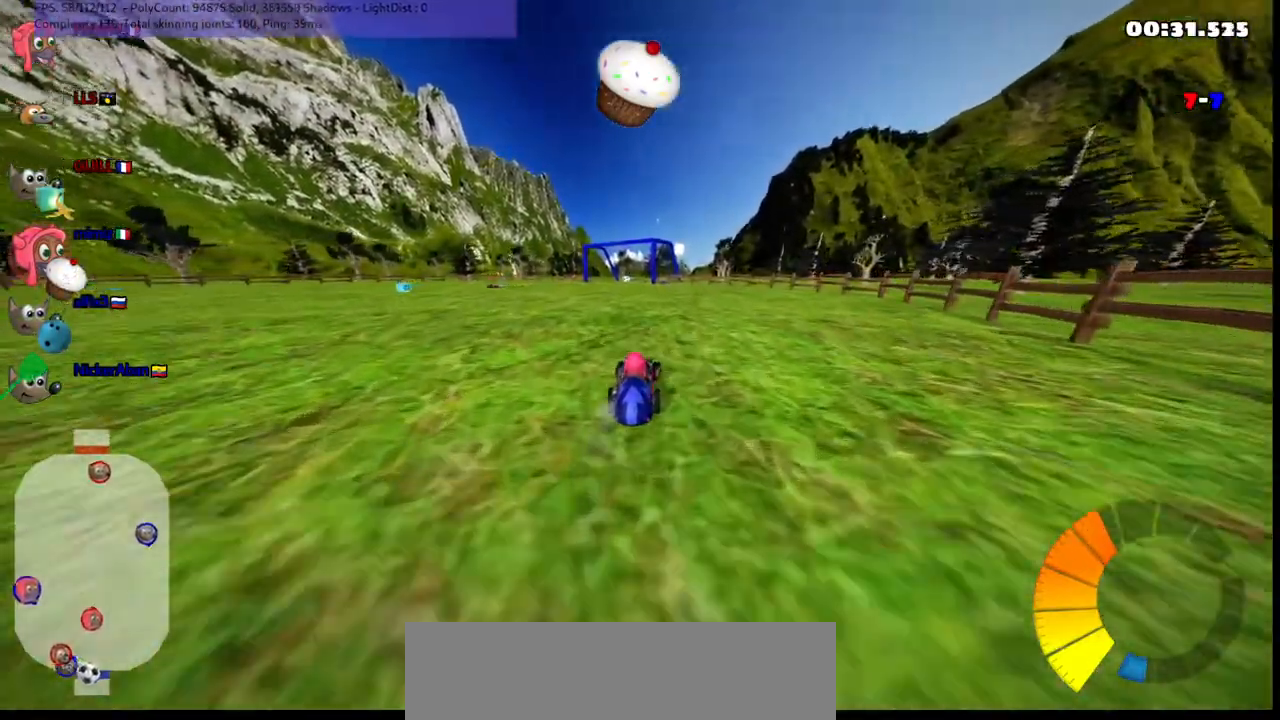
{"keys": ["m", "right", "up"], "events": [[167, "right", "up"], [200, "left", "down"], [200, "m", "down"], [250, "right", "down"], [350, "left", "up"]]}
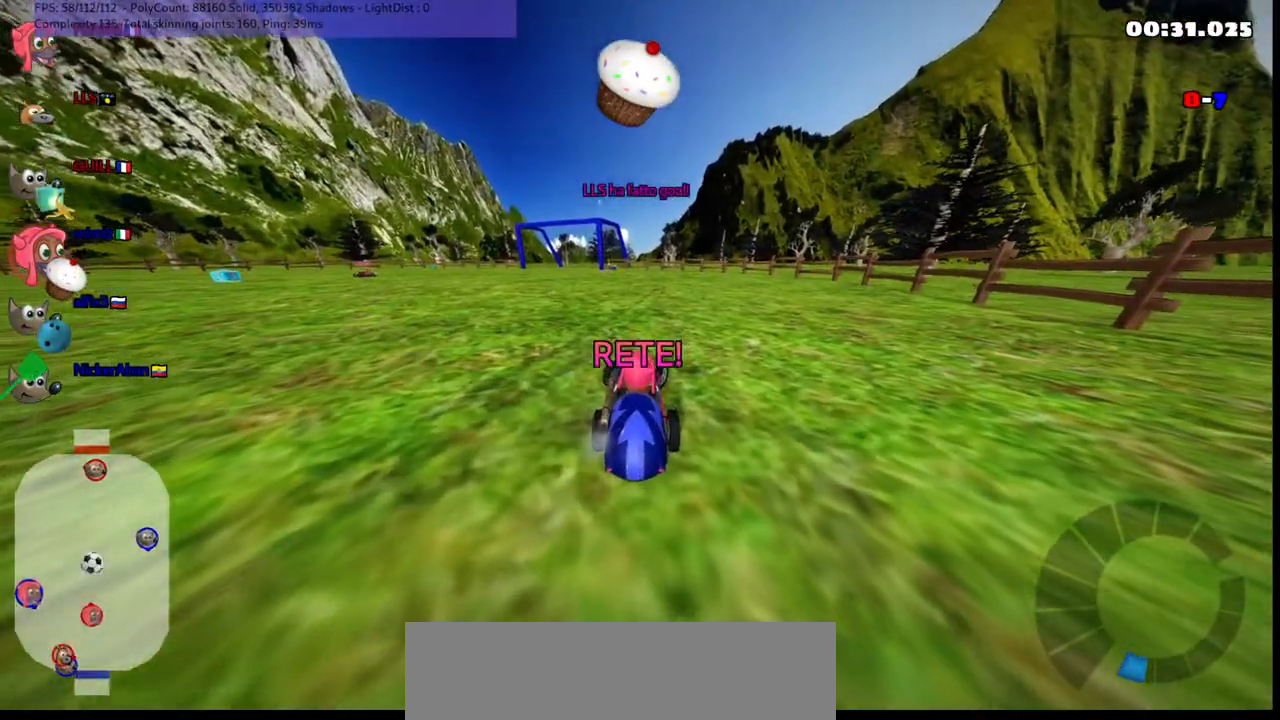
{"keys": ["up"], "events": [[83, "m", "up"], [83, "right", "up"]]}